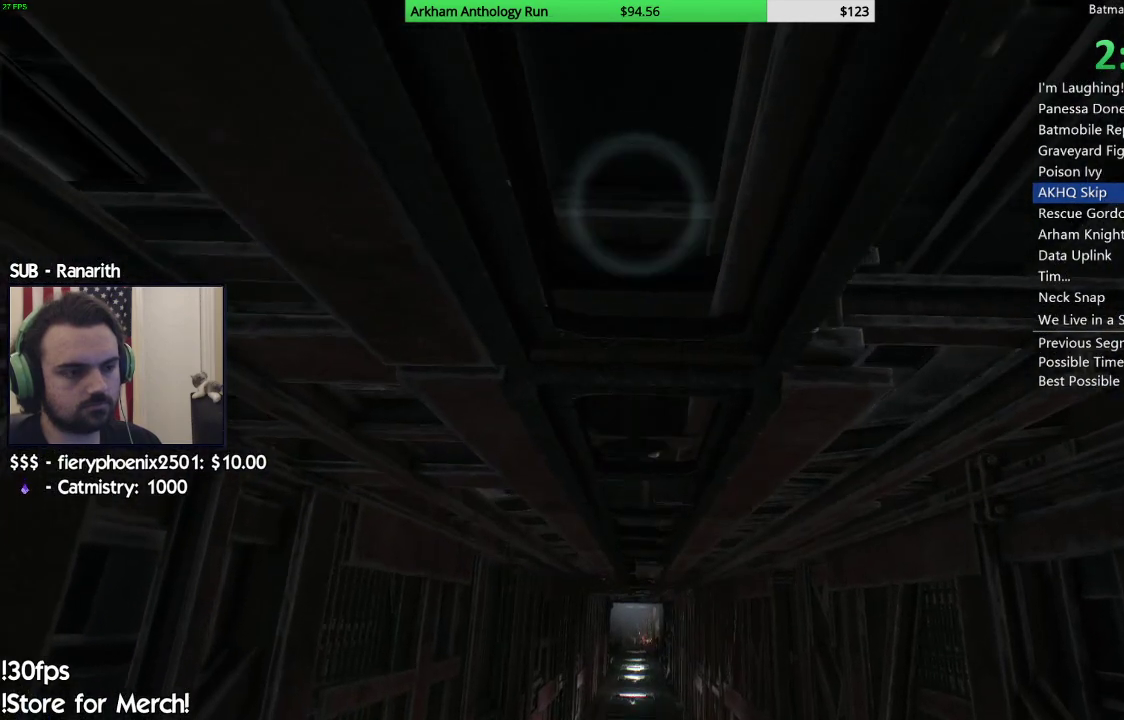
Gameplay with a controller (Xbox layout); each line is a JSON object with the inputs held at the frame after it. "events" lists button and stick changes between this image and that frame as [ms after this image, input, new state], when the widget could be followed in between.
{"buttons": [], "left_stick": "center", "right_stick": "down", "events": [[100, "right_stick", "down"]]}
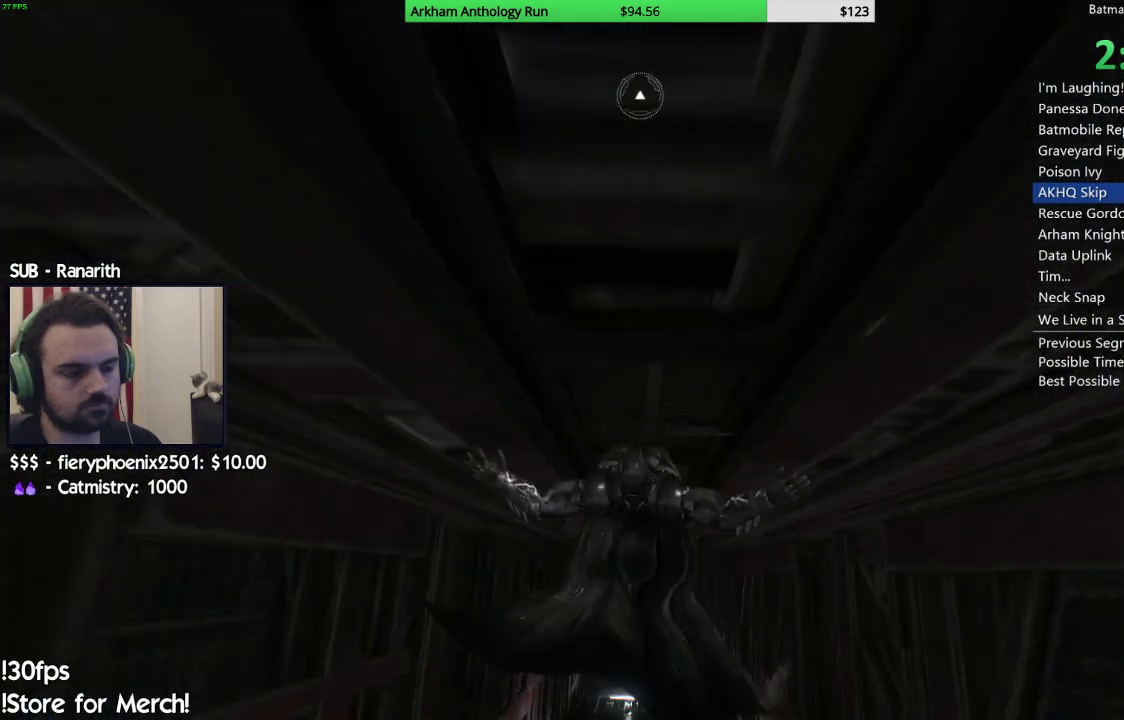
{"buttons": [], "left_stick": "center", "right_stick": "down", "events": []}
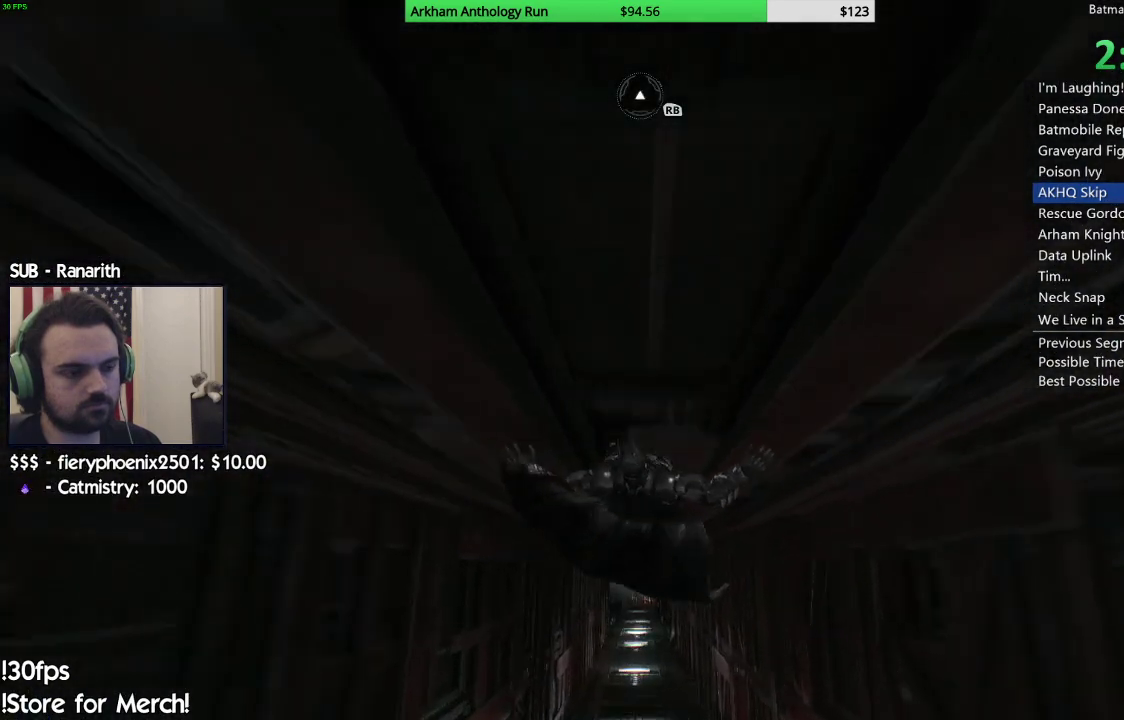
{"buttons": [], "left_stick": "center", "right_stick": "down", "events": []}
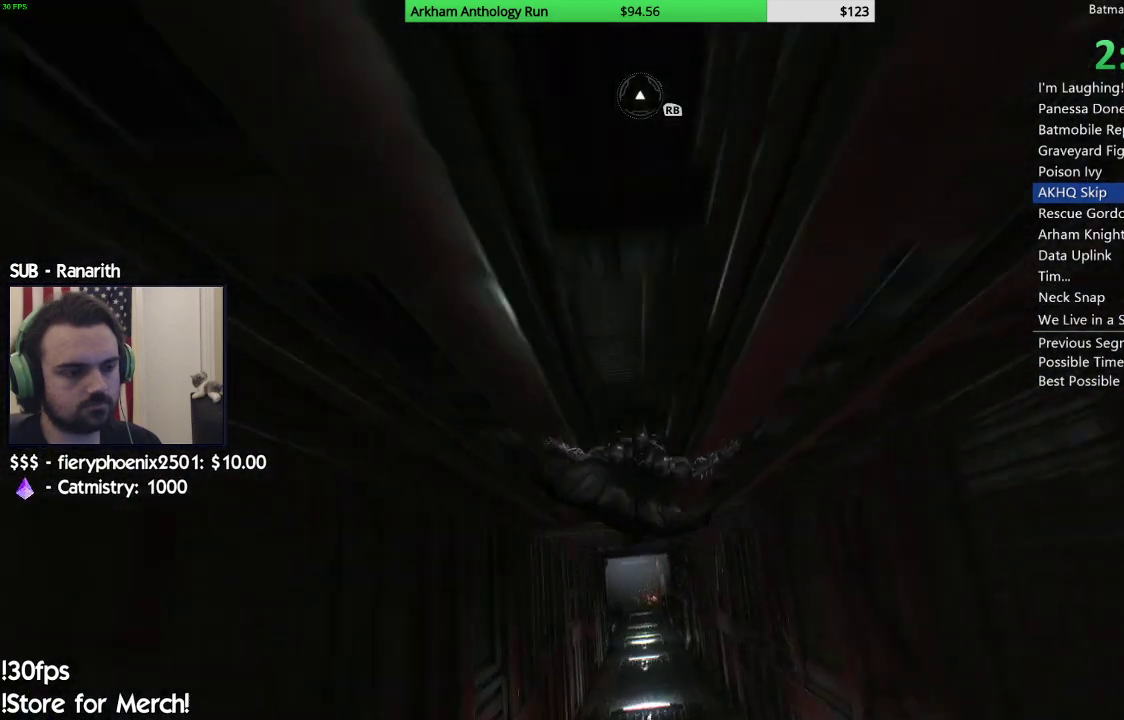
{"buttons": [], "left_stick": "center", "right_stick": "down", "events": []}
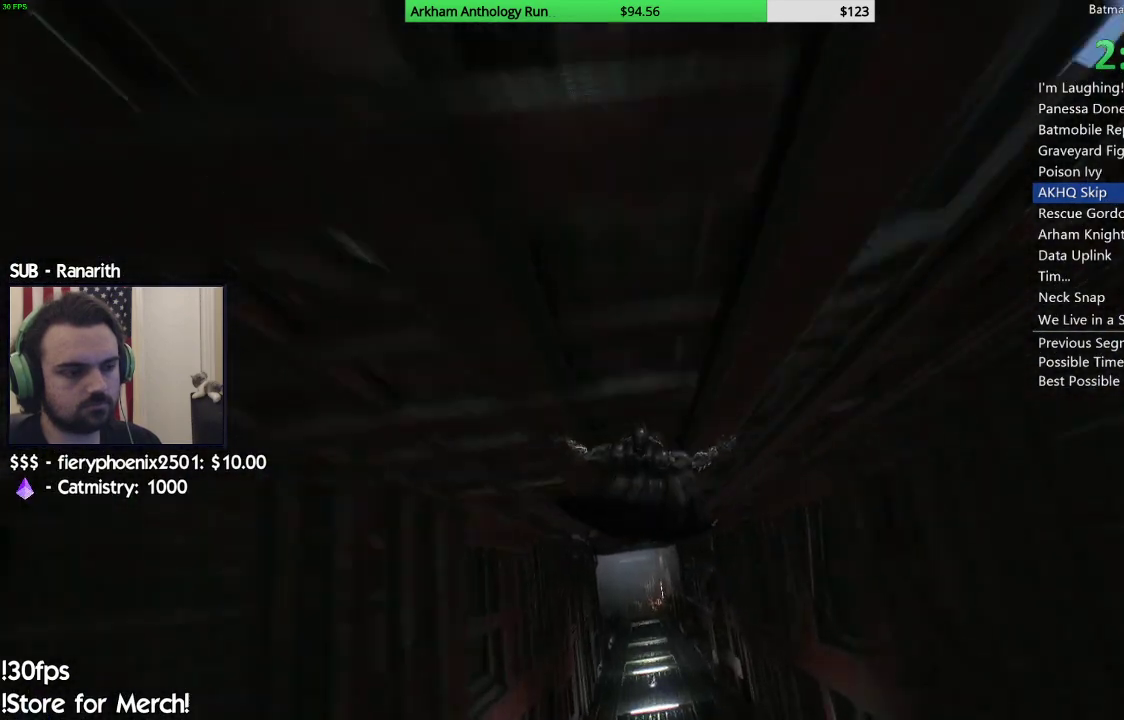
{"buttons": ["A", "R2"], "left_stick": "center", "right_stick": "center", "events": [[33, "right_stick", "center"], [100, "A", "down"], [183, "R2", "down"]]}
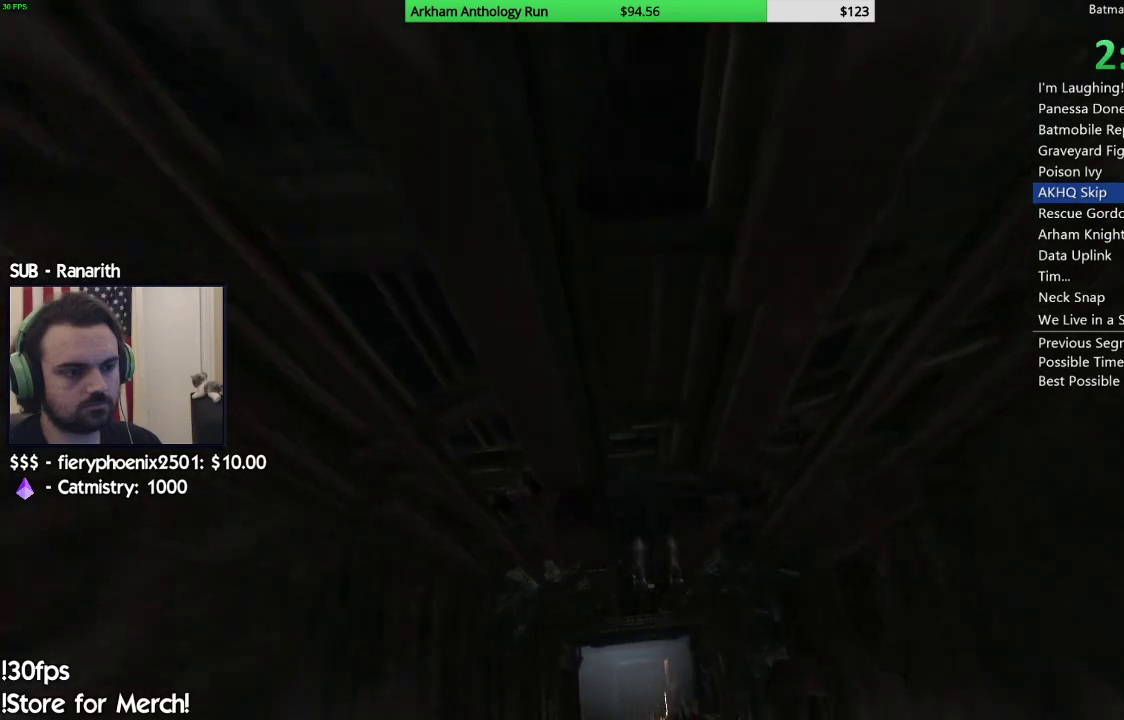
{"buttons": ["A", "R2"], "left_stick": "center", "right_stick": "center", "events": []}
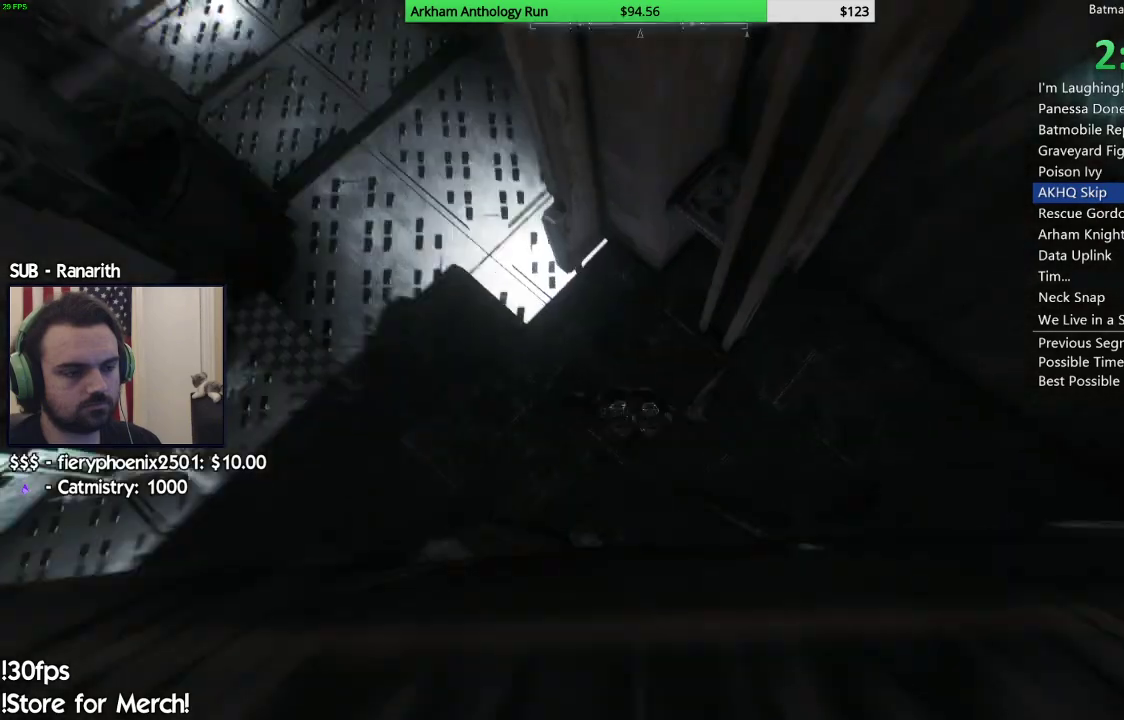
{"buttons": ["A", "R2"], "left_stick": "center", "right_stick": "center", "events": []}
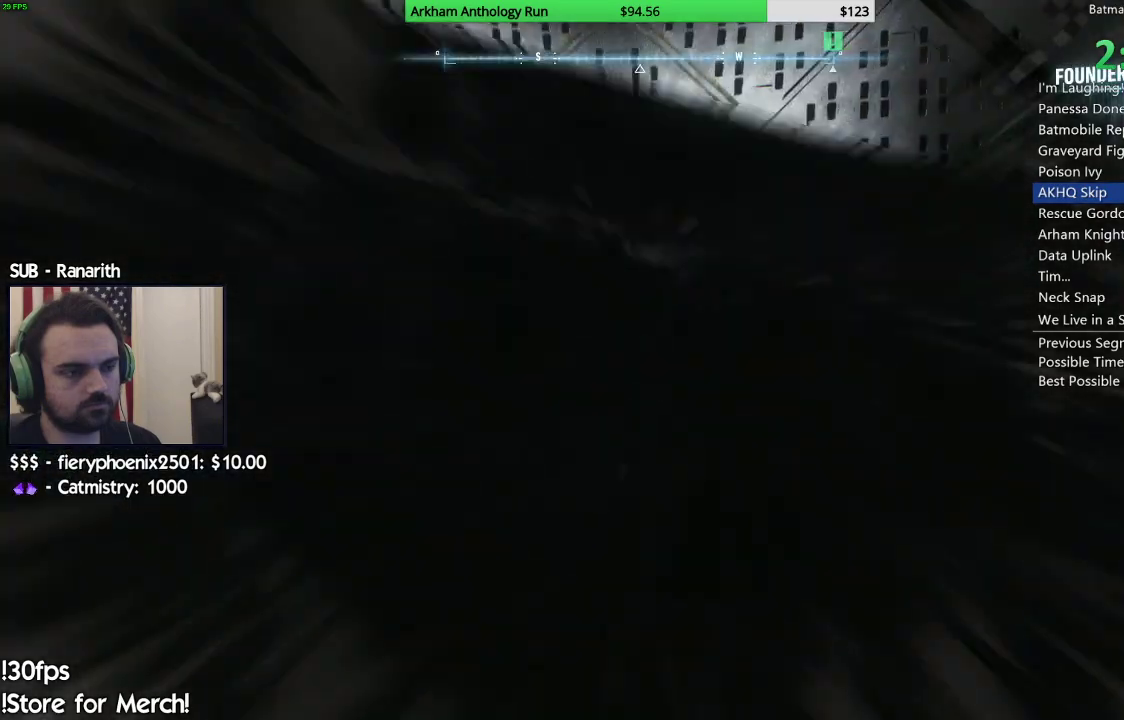
{"buttons": ["A", "R2"], "left_stick": "center", "right_stick": "center", "events": []}
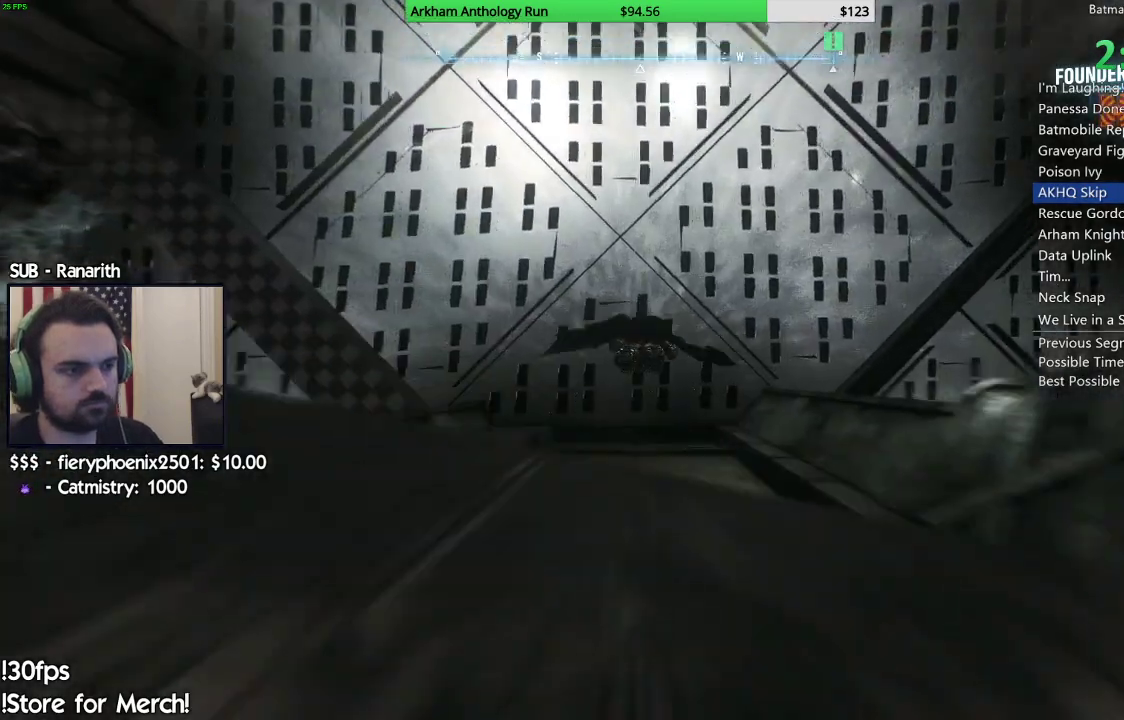
{"buttons": ["A", "R2"], "left_stick": "center", "right_stick": "center", "events": []}
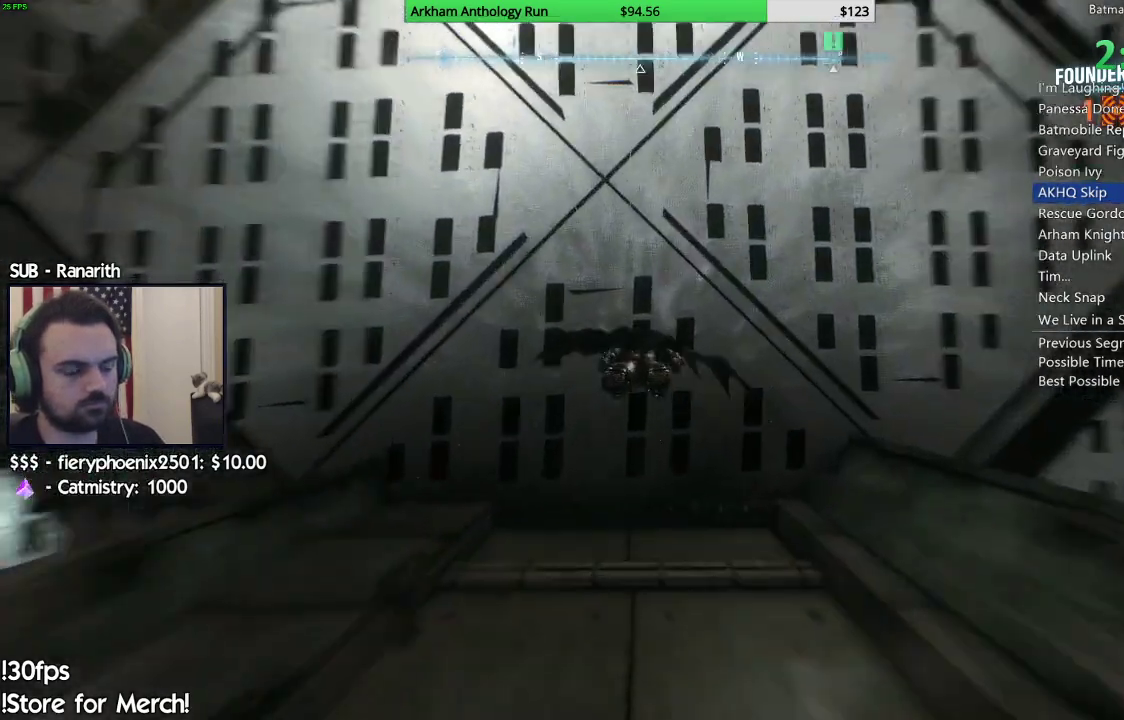
{"buttons": ["A", "R2"], "left_stick": "center", "right_stick": "center", "events": []}
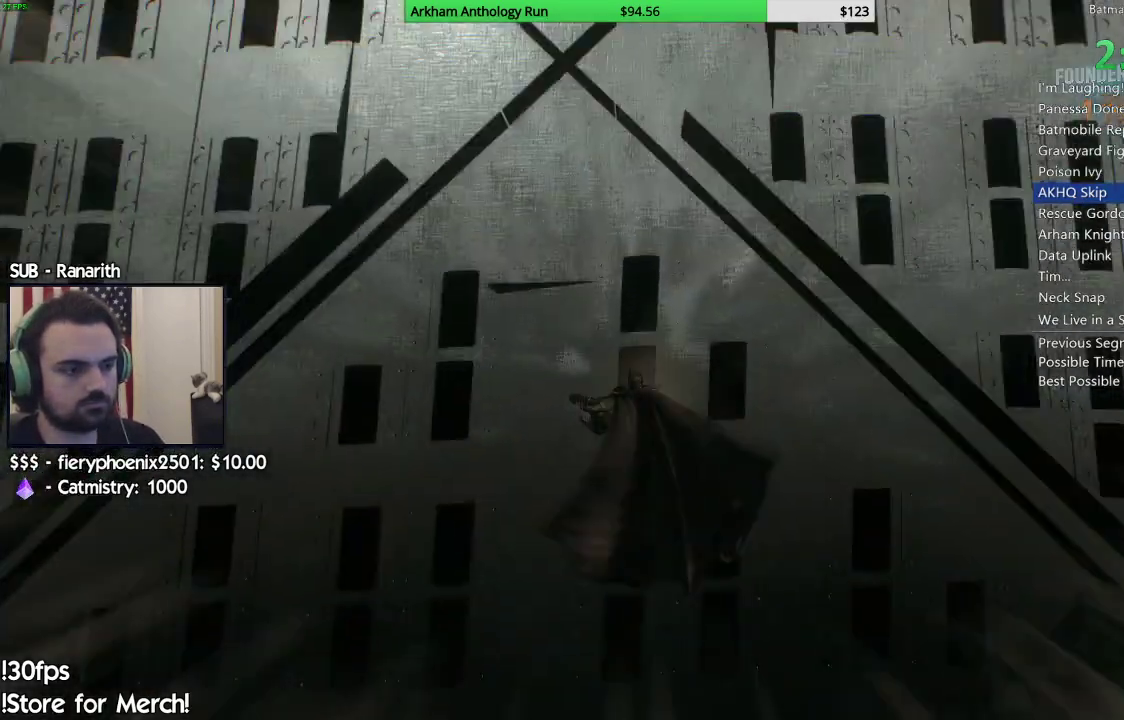
{"buttons": [], "left_stick": "down", "right_stick": "right", "events": [[50, "A", "up"], [100, "R2", "up"], [167, "left_stick", "down-left"], [217, "right_stick", "right"], [433, "left_stick", "down"]]}
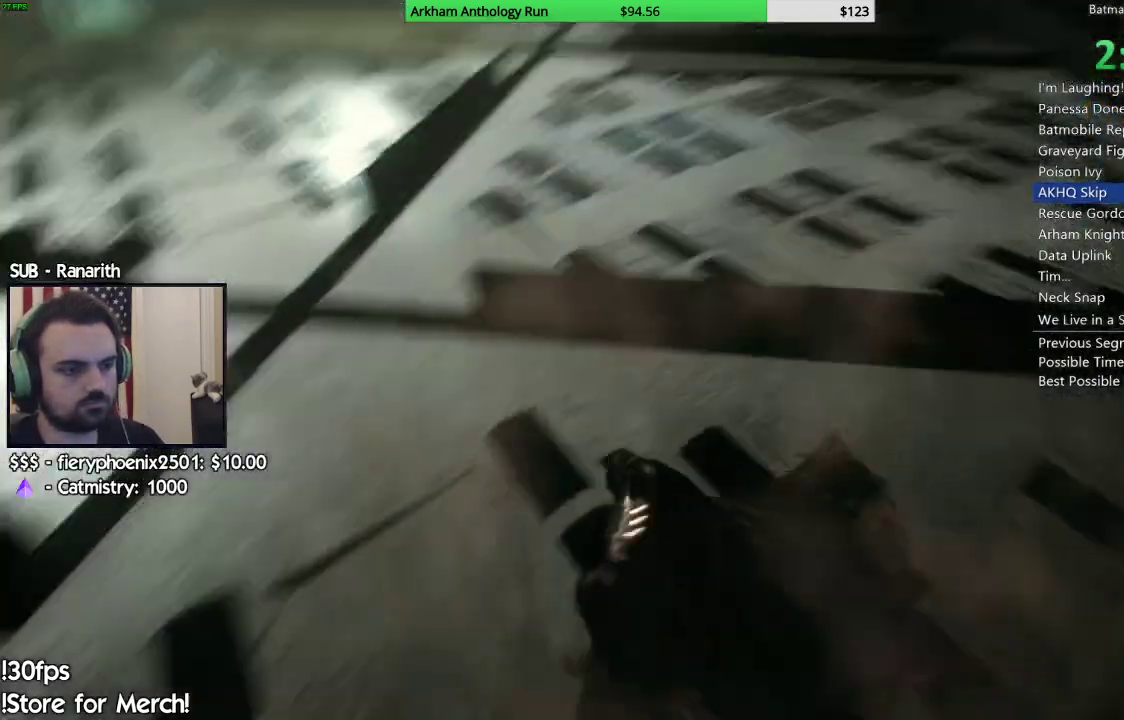
{"buttons": [], "left_stick": "right", "right_stick": "right", "events": [[100, "left_stick", "down-right"], [383, "left_stick", "right"]]}
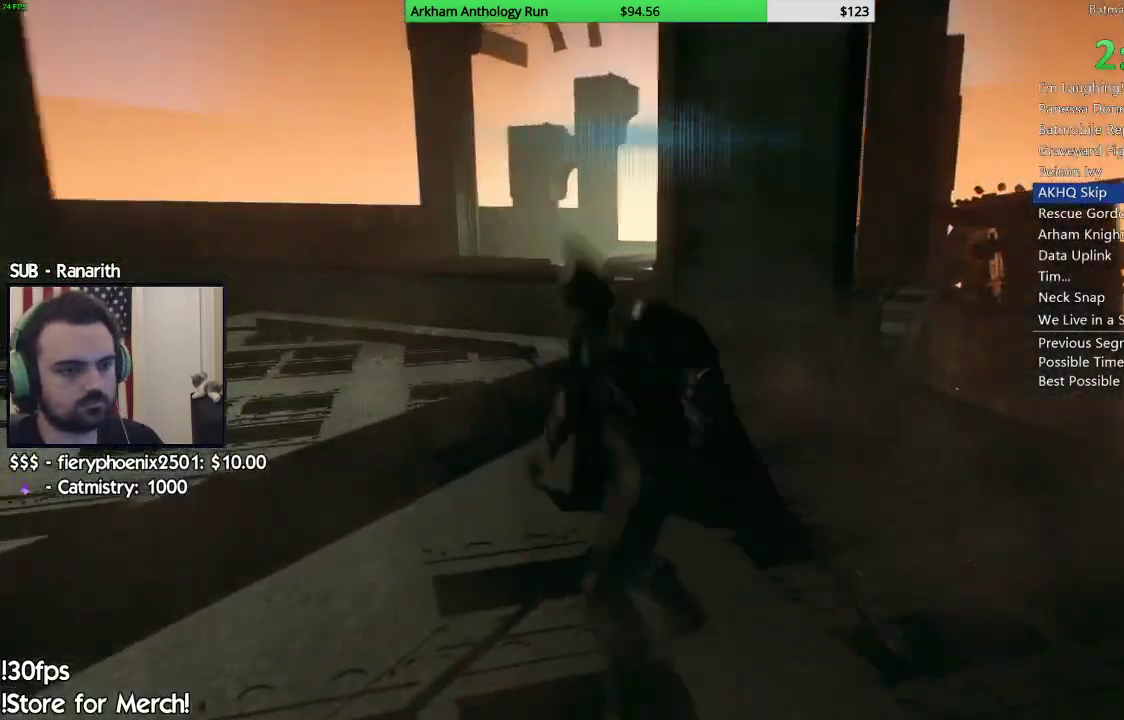
{"buttons": [], "left_stick": "up", "right_stick": "center", "events": [[167, "left_stick", "up-right"], [383, "right_stick", "center"], [433, "left_stick", "up"]]}
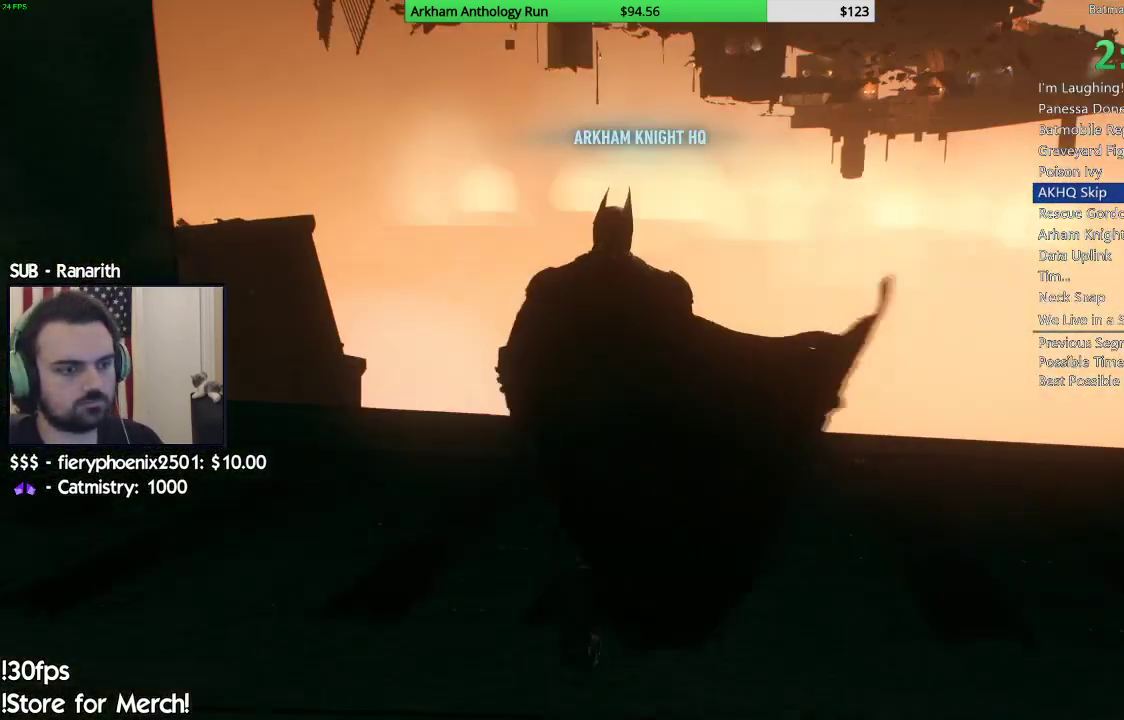
{"buttons": [], "left_stick": "up", "right_stick": "center", "events": []}
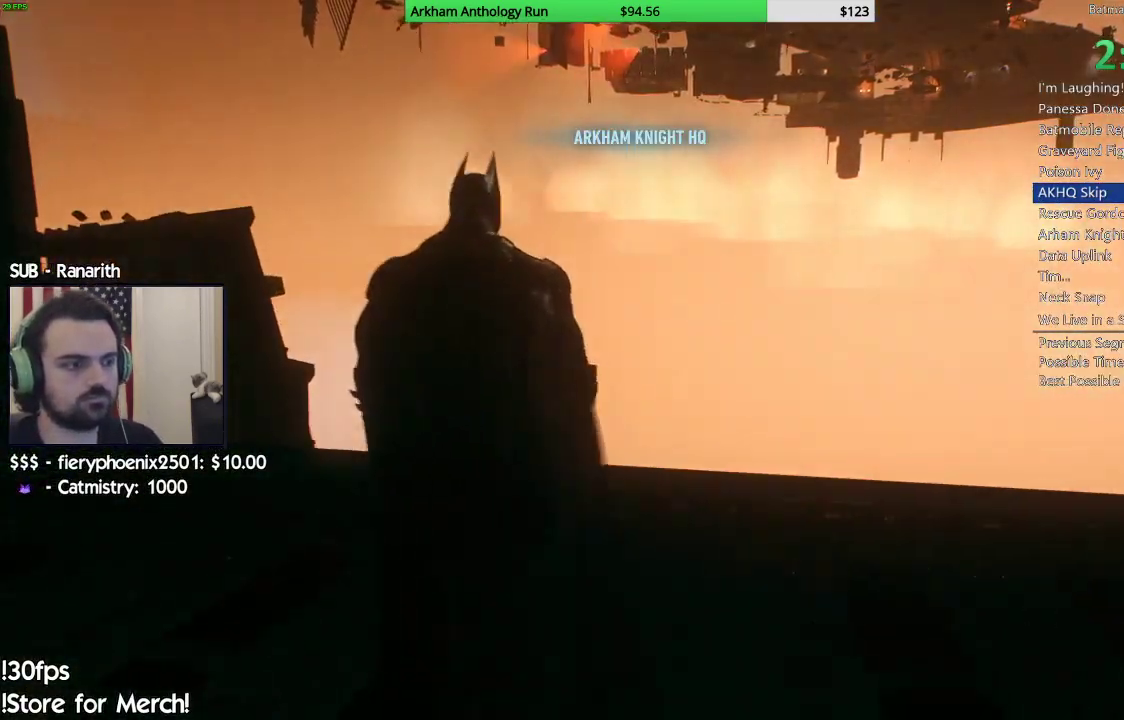
{"buttons": [], "left_stick": "up", "right_stick": "center", "events": []}
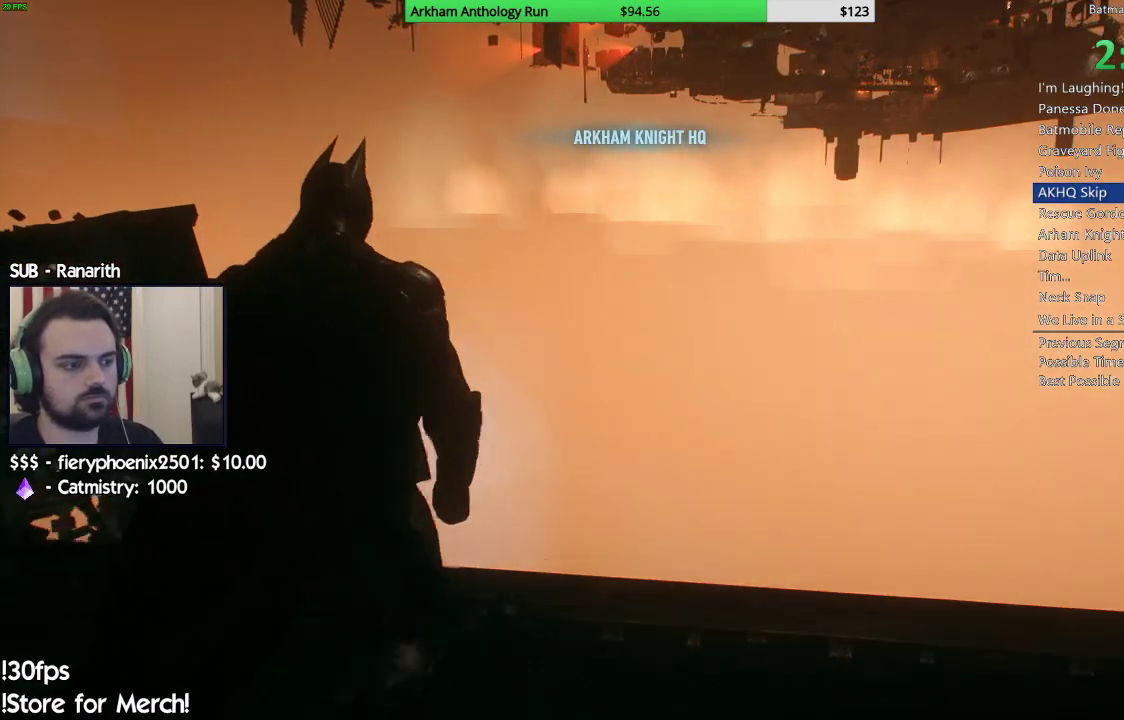
{"buttons": [], "left_stick": "up", "right_stick": "center", "events": []}
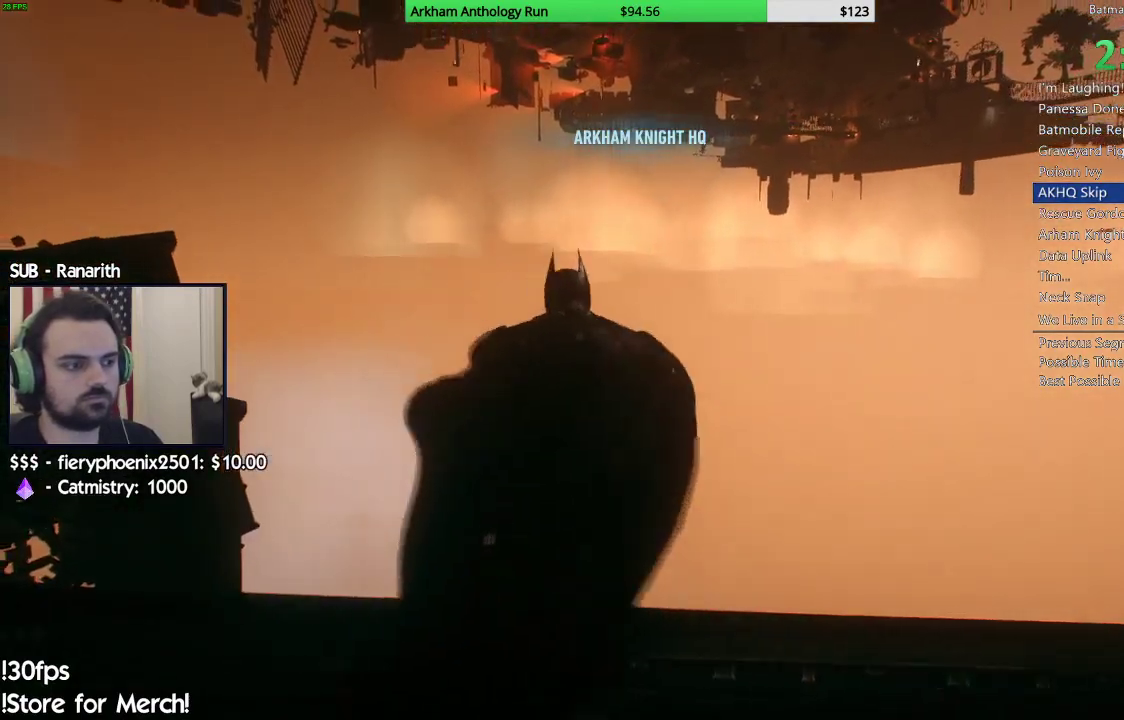
{"buttons": [], "left_stick": "up", "right_stick": "center", "events": []}
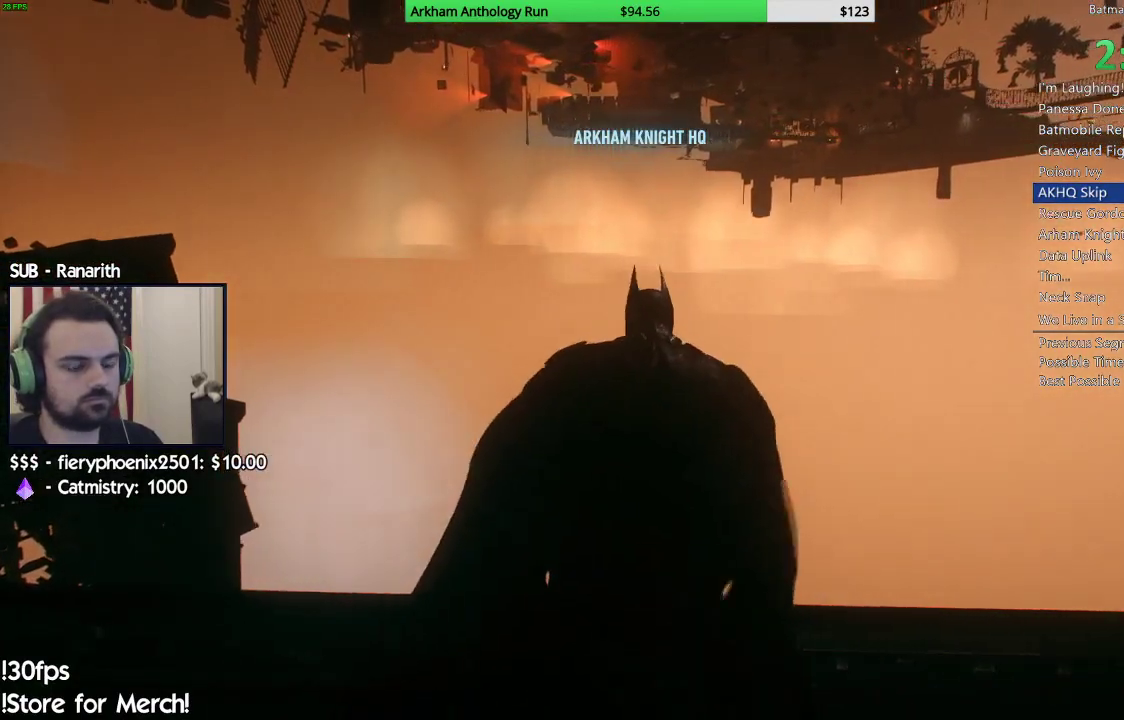
{"buttons": [], "left_stick": "up", "right_stick": "center", "events": []}
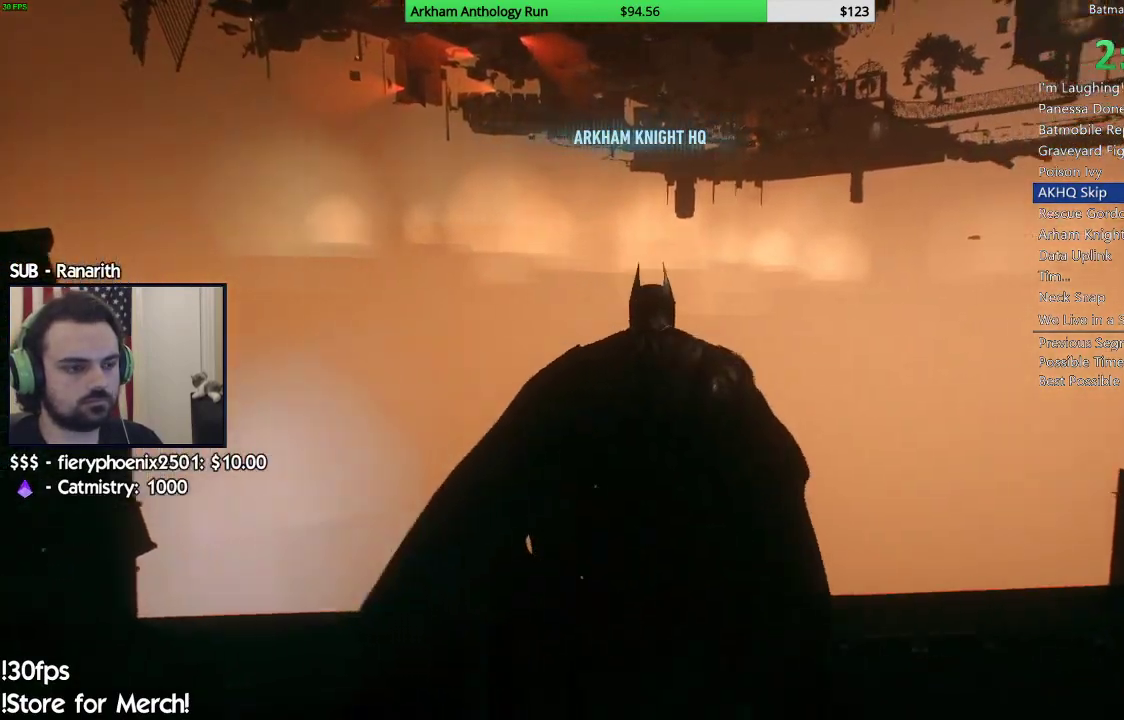
{"buttons": [], "left_stick": "up-left", "right_stick": "center", "events": [[250, "left_stick", "up-left"]]}
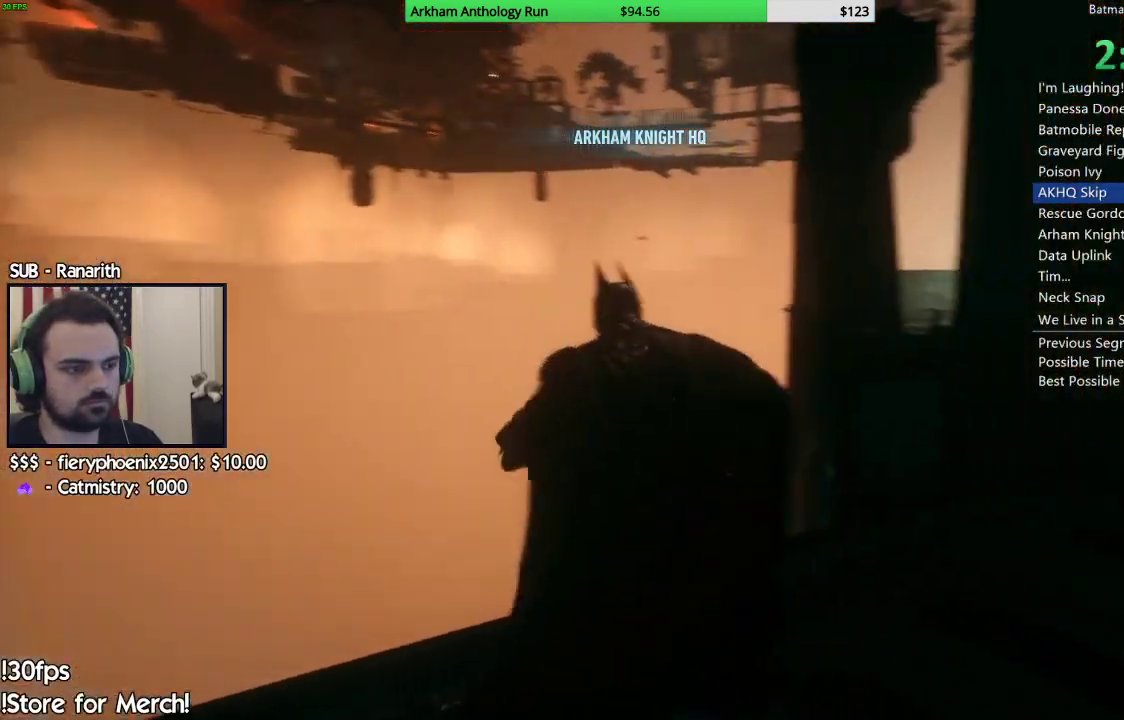
{"buttons": [], "left_stick": "up-left", "right_stick": "center", "events": []}
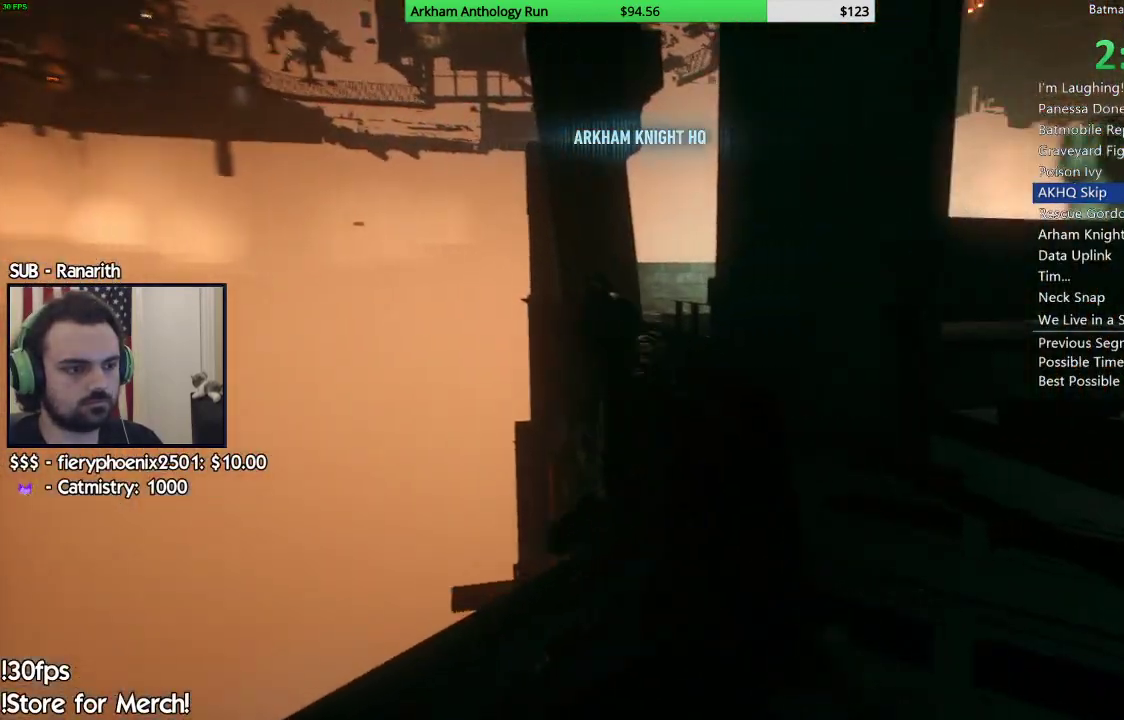
{"buttons": [], "left_stick": "up-left", "right_stick": "center", "events": []}
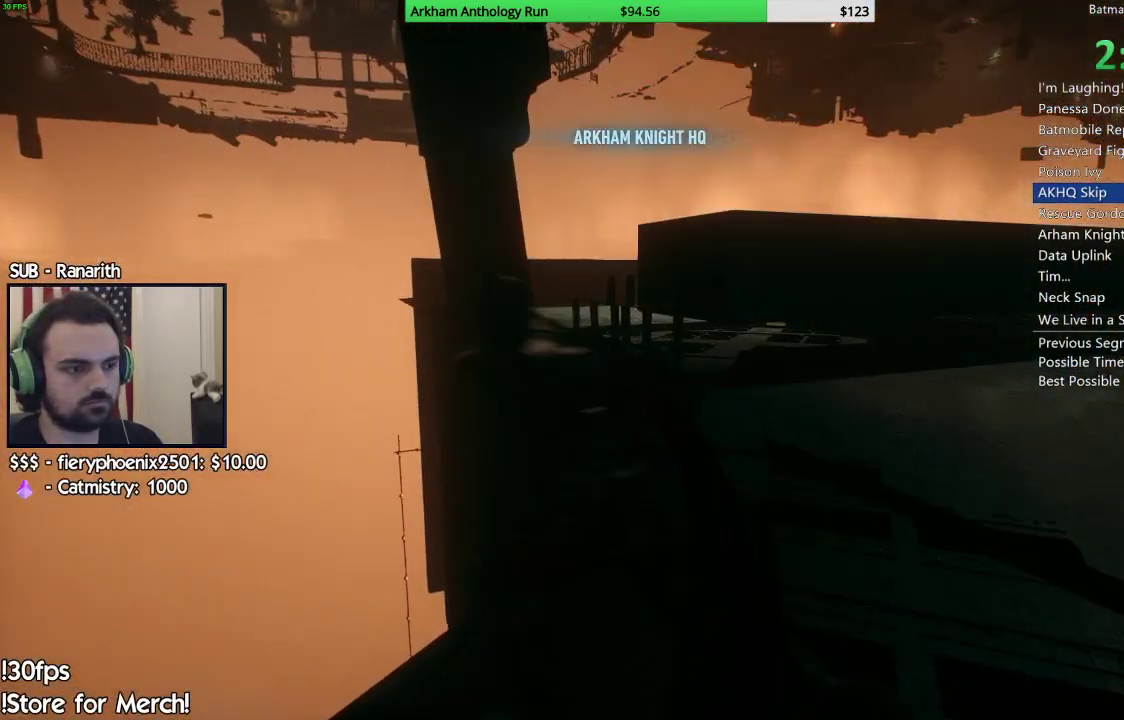
{"buttons": [], "left_stick": "center", "right_stick": "center", "events": [[433, "left_stick", "center"]]}